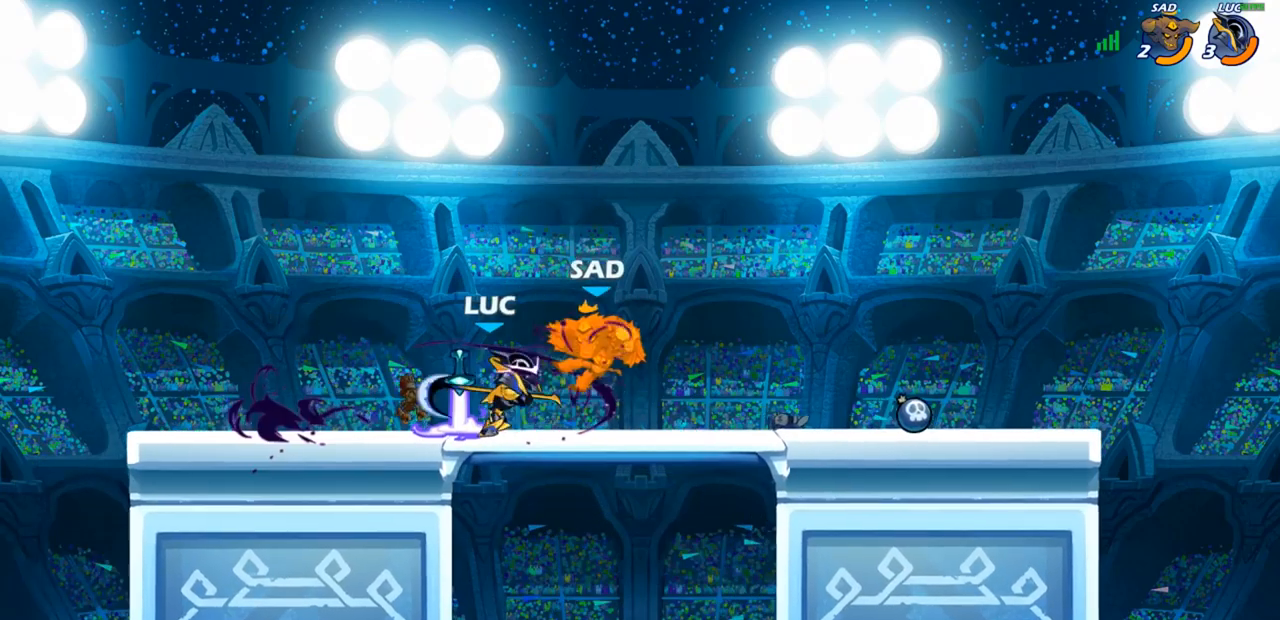
Gameplay with a controller (PlayStation layout); each line is a JSON object with the inputs held at the frame after it. "events" lists button and stick changes between this image and that frame as [ms after this image, input, new state], when the widget could be followed in between.
{"buttons": [], "left_stick": "center", "right_stick": "center", "events": [[33, "left_stick", "center"]]}
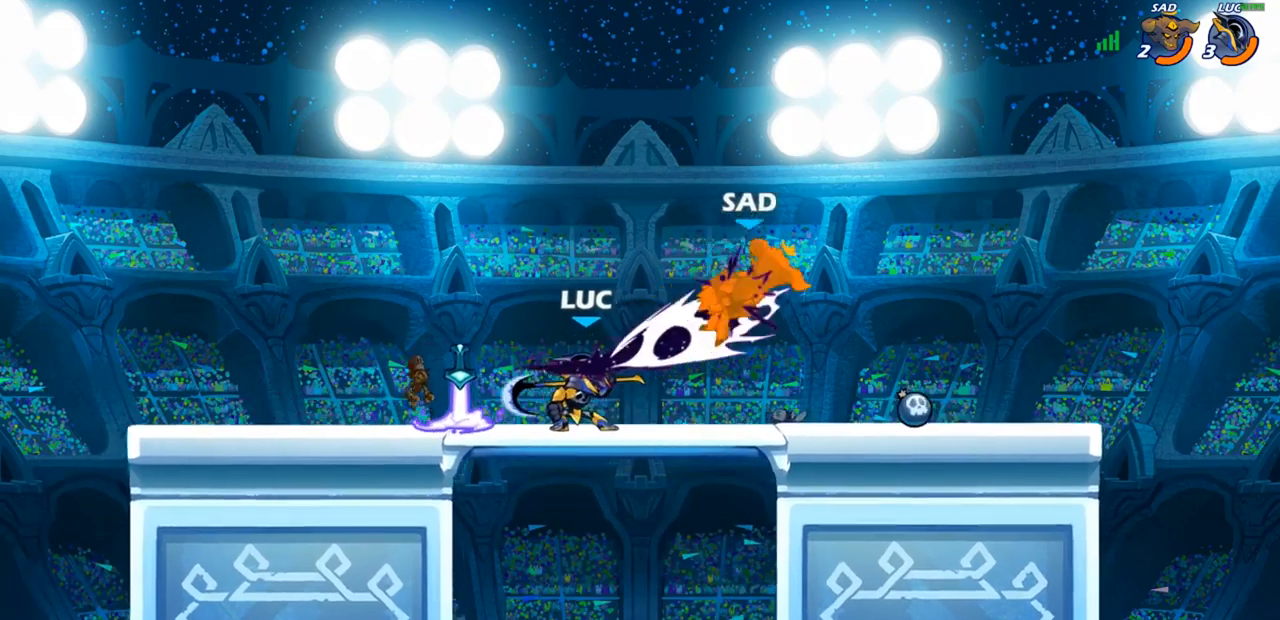
{"buttons": ["R1", "R2"], "left_stick": "right", "right_stick": "center", "events": [[100, "left_stick", "right"], [300, "R2", "down"], [417, "R1", "down"]]}
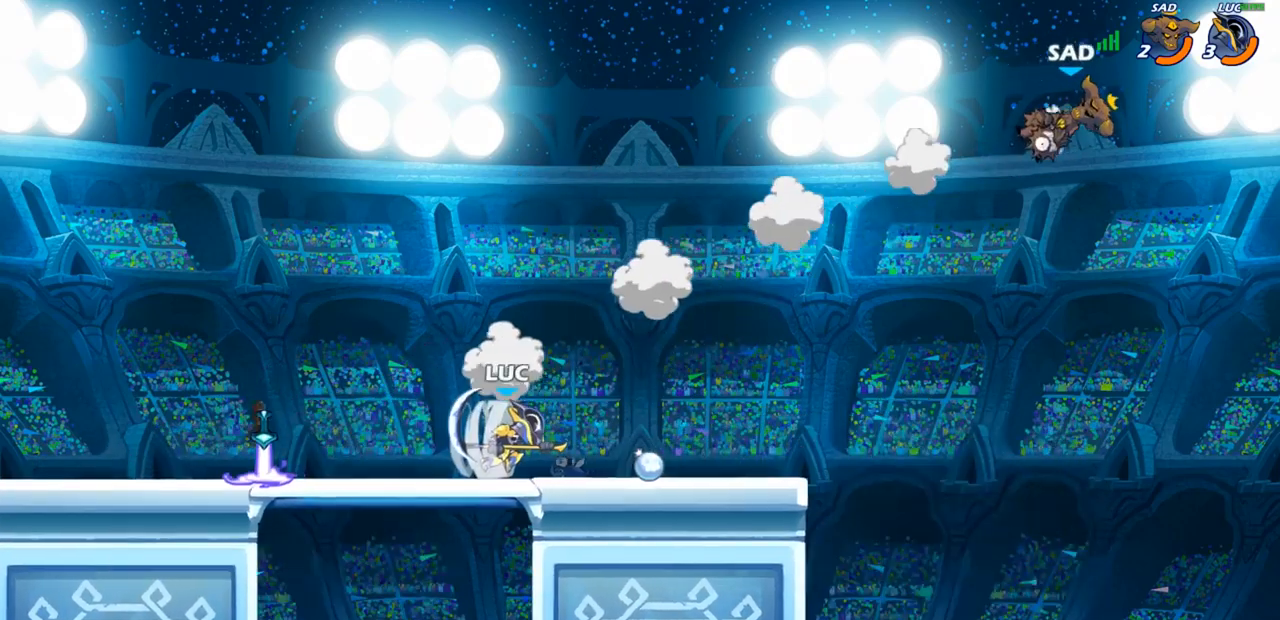
{"buttons": ["CIRCLE"], "left_stick": "down", "right_stick": "center", "events": [[17, "R1", "up"], [17, "R2", "up"], [400, "CIRCLE", "down"], [417, "left_stick", "down"]]}
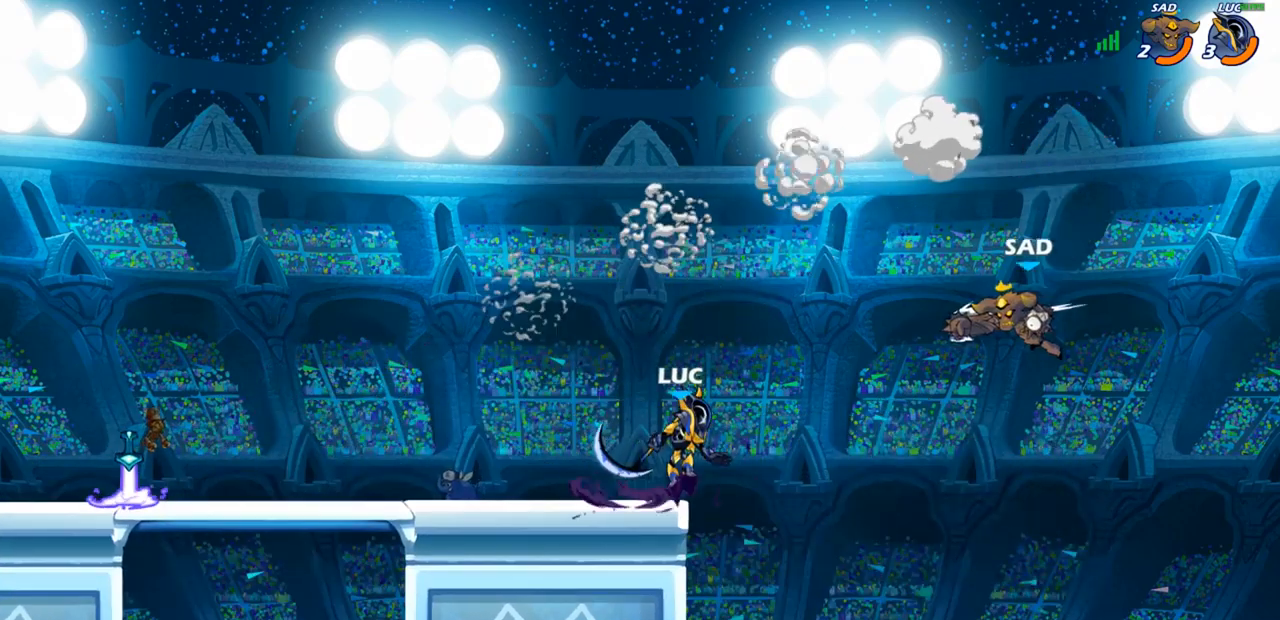
{"buttons": [], "left_stick": "center", "right_stick": "center", "events": [[450, "CIRCLE", "up"], [483, "left_stick", "center"]]}
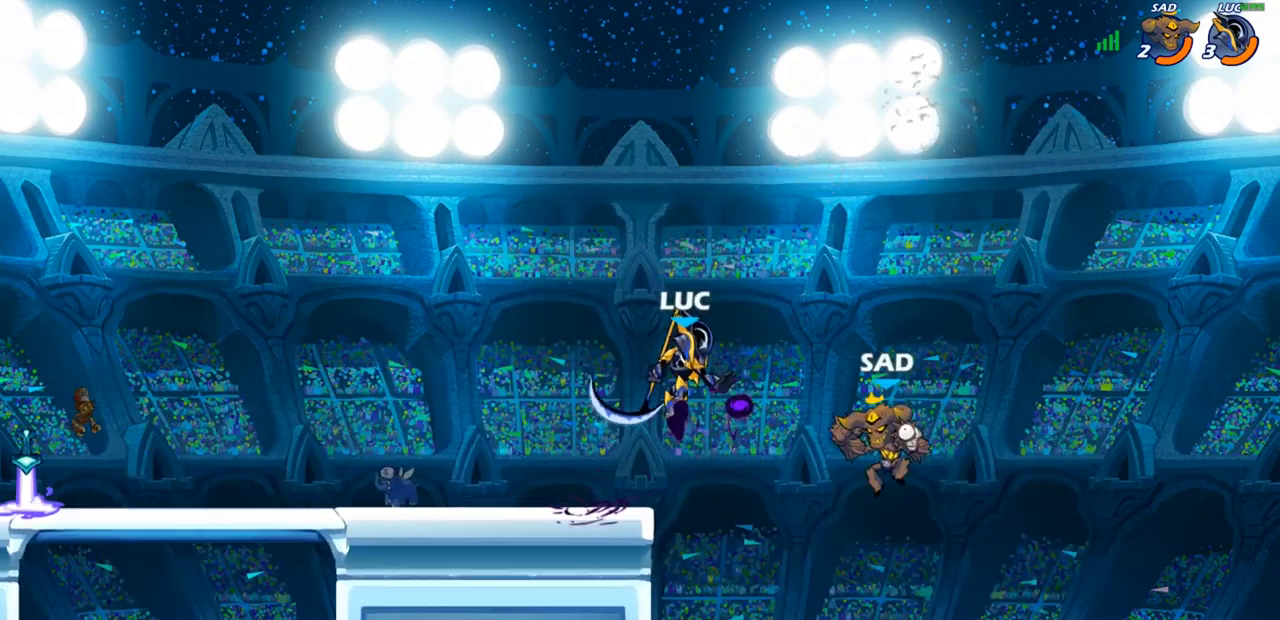
{"buttons": [], "left_stick": "center", "right_stick": "center", "events": []}
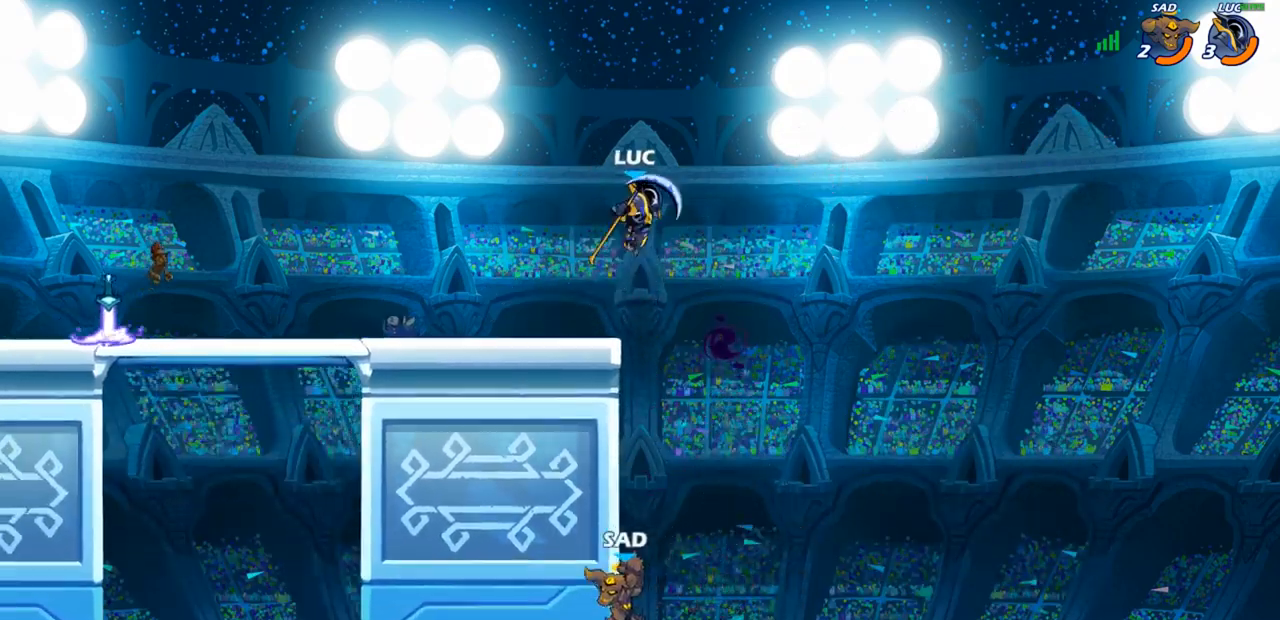
{"buttons": ["CIRCLE"], "left_stick": "down", "right_stick": "center", "events": [[150, "left_stick", "up-right"], [217, "CROSS", "down"], [283, "left_stick", "down"], [300, "CIRCLE", "down"], [300, "CROSS", "up"]]}
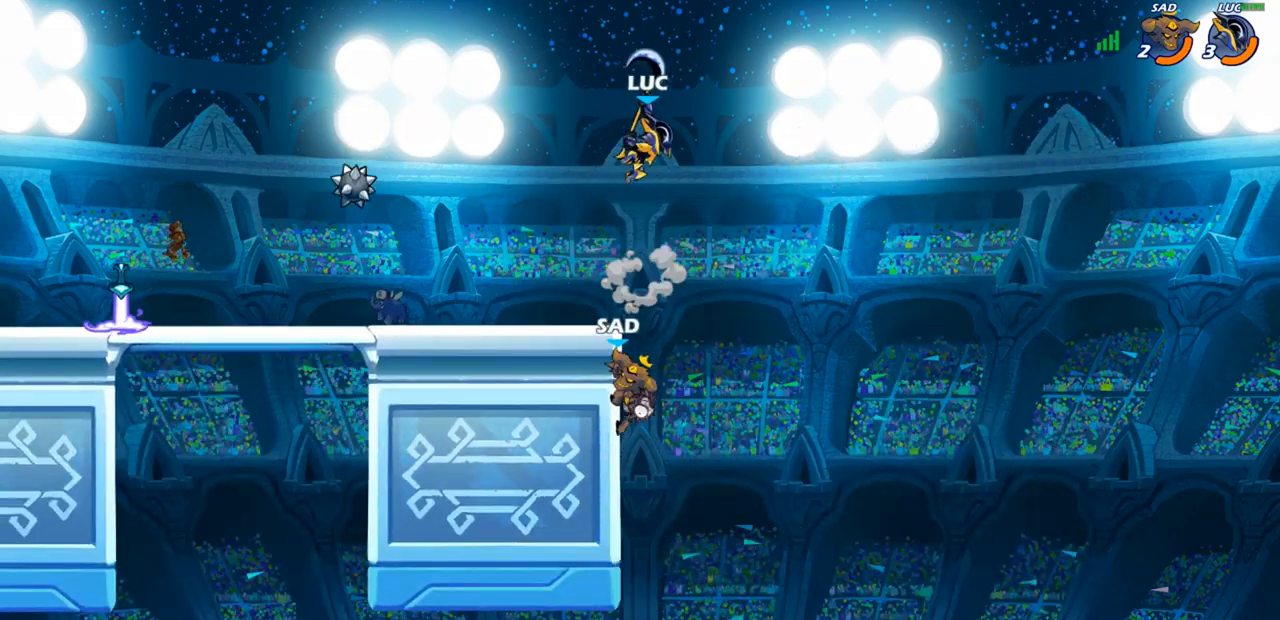
{"buttons": [], "left_stick": "center", "right_stick": "center", "events": [[200, "CIRCLE", "up"], [317, "left_stick", "center"]]}
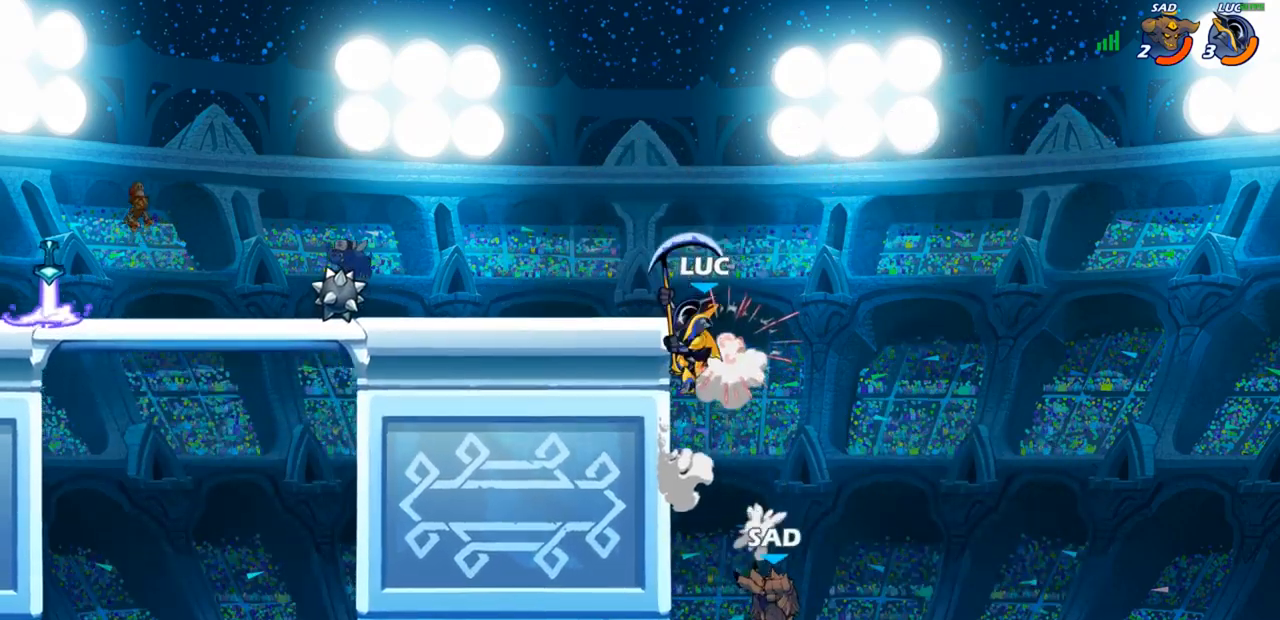
{"buttons": ["CROSS"], "left_stick": "up", "right_stick": "center", "events": [[117, "left_stick", "left"], [483, "left_stick", "up"], [500, "CROSS", "down"]]}
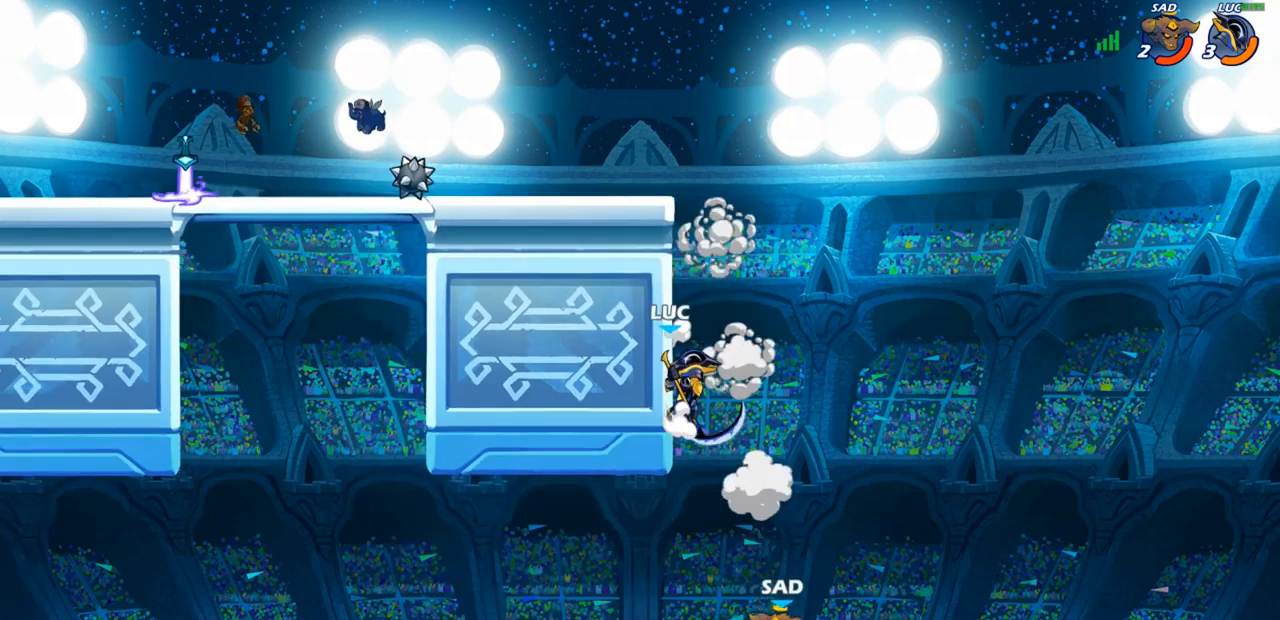
{"buttons": [], "left_stick": "right", "right_stick": "center", "events": [[133, "left_stick", "up-left"], [167, "CROSS", "up"], [350, "left_stick", "center"], [500, "left_stick", "right"]]}
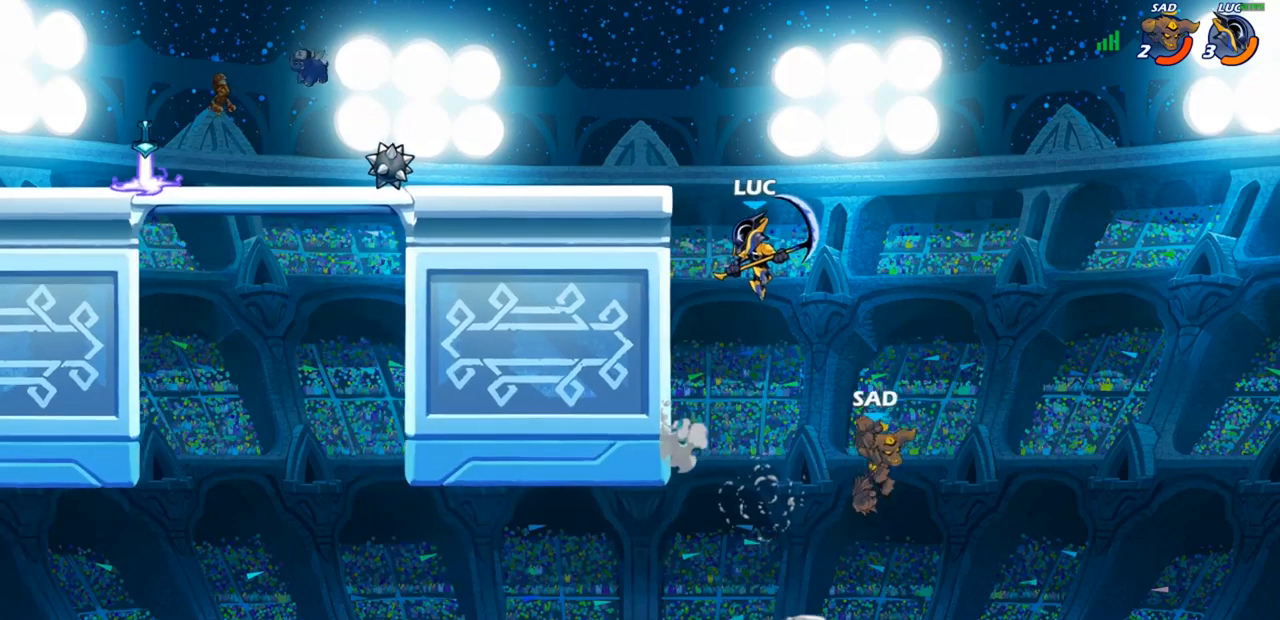
{"buttons": [], "left_stick": "center", "right_stick": "center", "events": [[100, "SQUARE", "down"], [133, "left_stick", "down"], [183, "SQUARE", "up"], [300, "left_stick", "right"], [433, "left_stick", "center"]]}
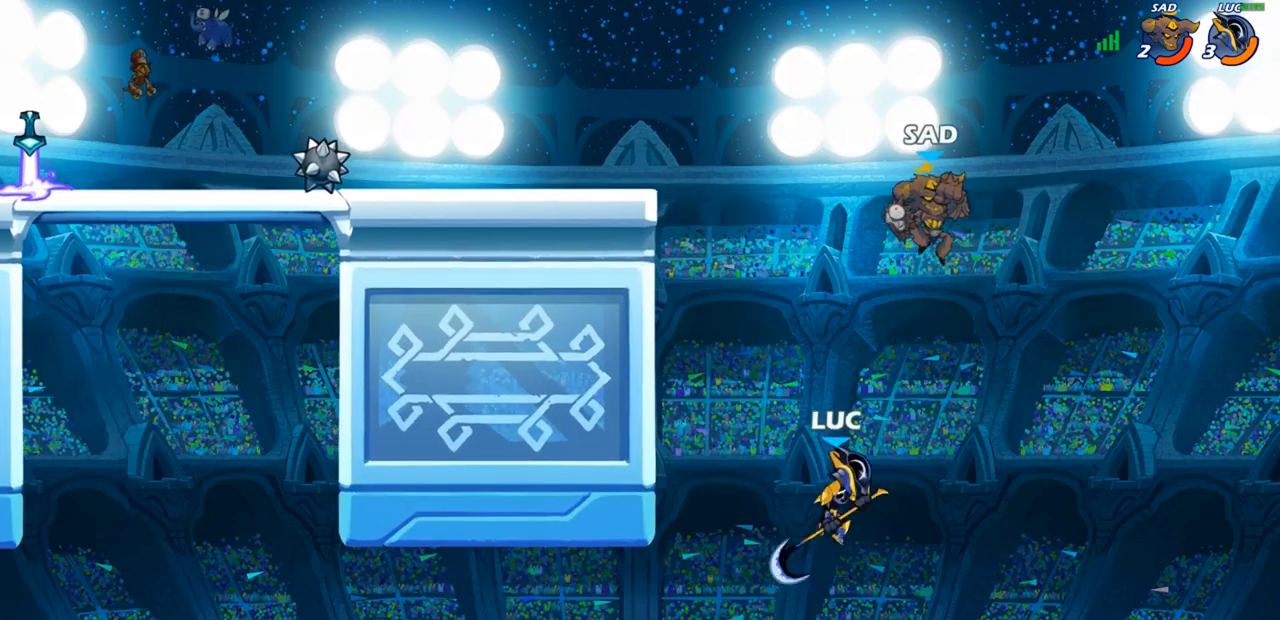
{"buttons": ["CROSS"], "left_stick": "up-left", "right_stick": "center", "events": [[150, "CROSS", "down"], [200, "left_stick", "up-left"], [283, "CROSS", "up"], [367, "CROSS", "down"]]}
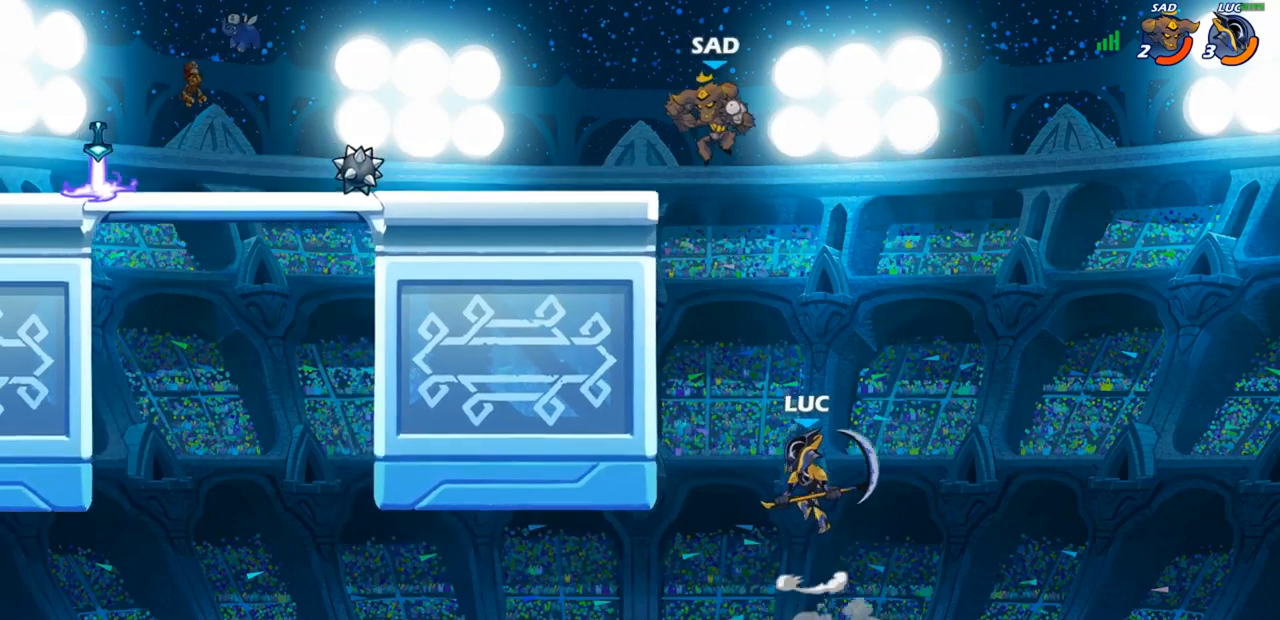
{"buttons": [], "left_stick": "left", "right_stick": "center", "events": [[83, "CROSS", "up"], [100, "left_stick", "left"], [167, "CROSS", "down"], [200, "CROSS", "up"]]}
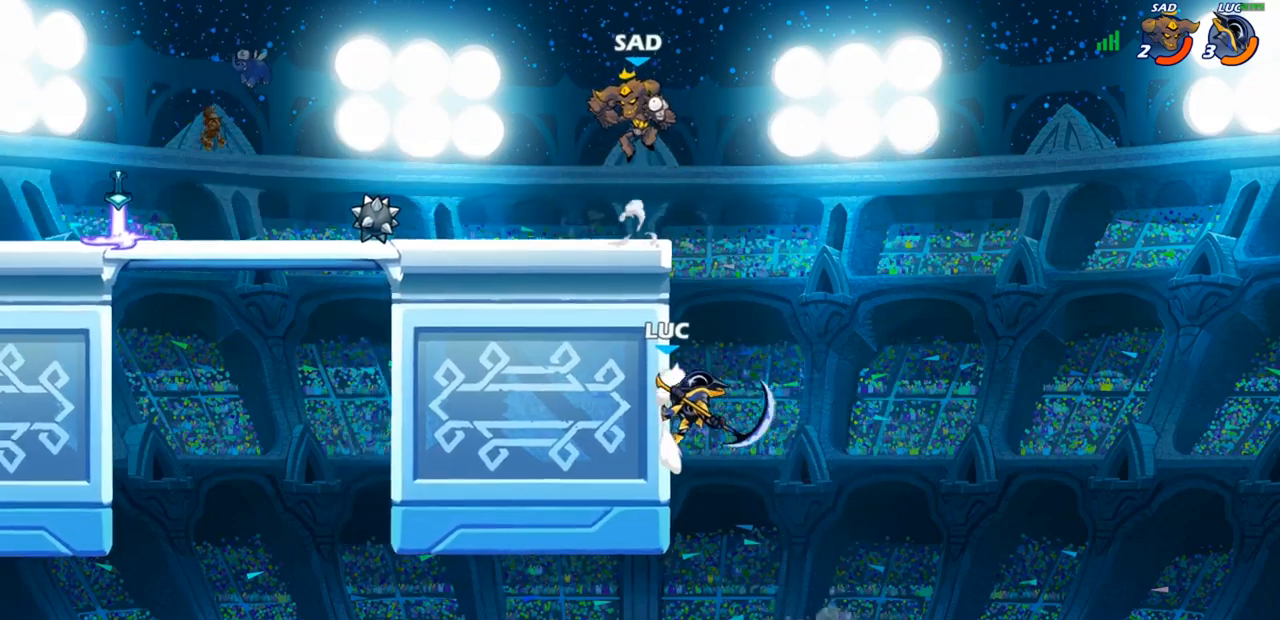
{"buttons": [], "left_stick": "up-left", "right_stick": "center", "events": [[67, "left_stick", "up-left"], [283, "CROSS", "down"], [433, "CROSS", "up"]]}
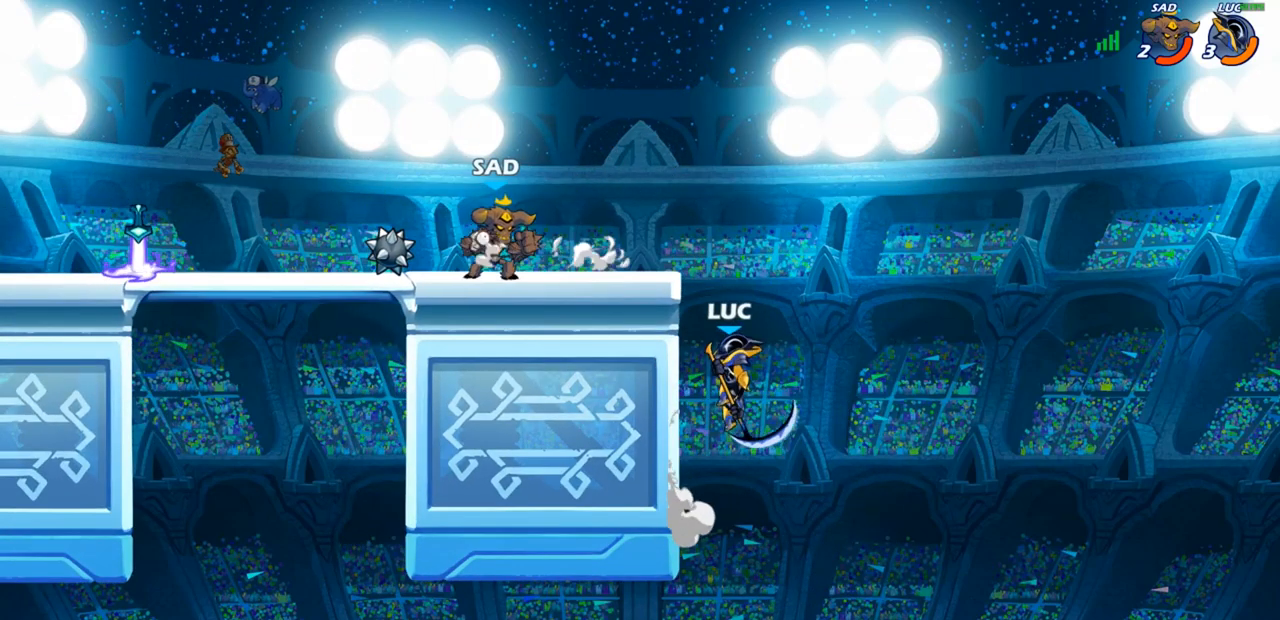
{"buttons": [], "left_stick": "up-right", "right_stick": "center", "events": [[17, "CROSS", "down"], [83, "SQUARE", "down"], [100, "CROSS", "up"], [133, "left_stick", "up"], [150, "SQUARE", "up"], [267, "left_stick", "up-right"]]}
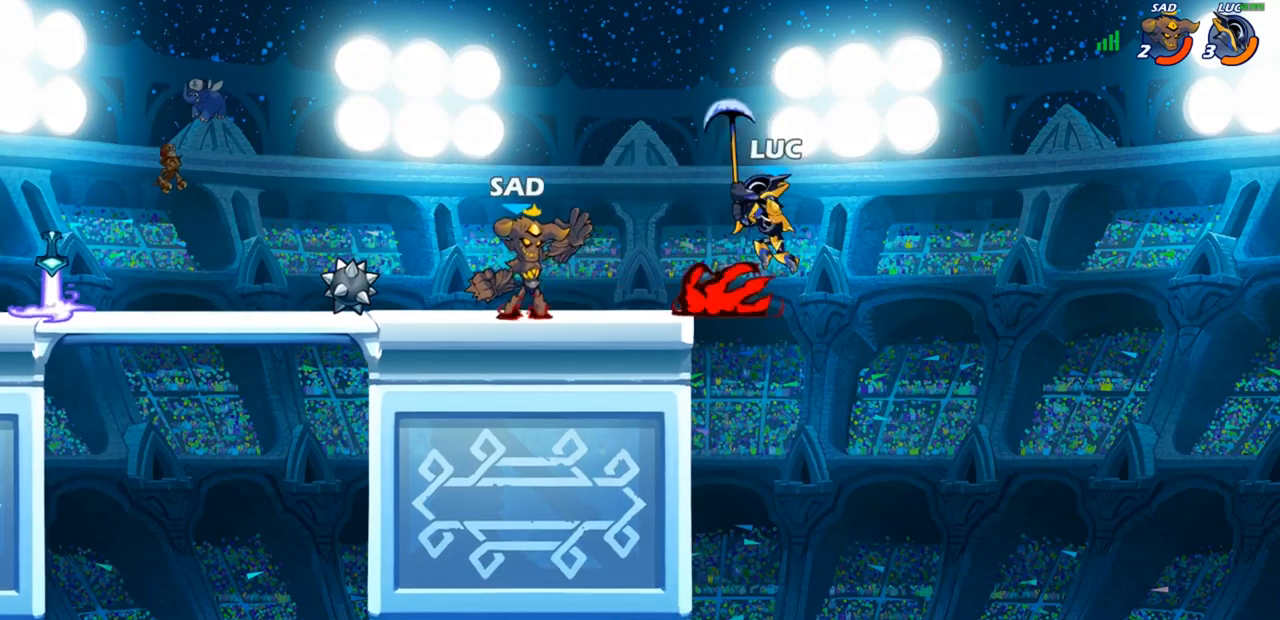
{"buttons": [], "left_stick": "center", "right_stick": "center", "events": [[33, "left_stick", "up-left"], [267, "R2", "down"], [400, "R2", "up"], [400, "left_stick", "center"]]}
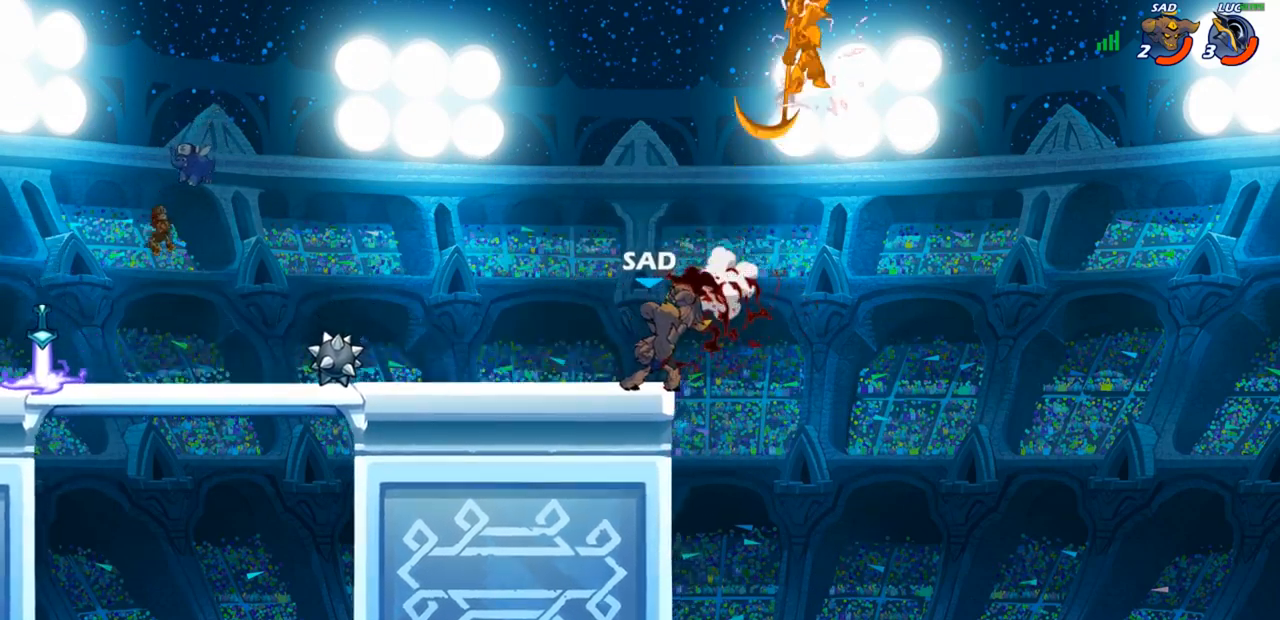
{"buttons": [], "left_stick": "left", "right_stick": "center", "events": [[33, "left_stick", "up-left"], [67, "R2", "down"], [83, "R1", "down"], [167, "R1", "up"], [167, "R2", "up"], [200, "left_stick", "left"], [300, "R1", "down"], [300, "R2", "down"], [433, "R1", "up"], [483, "R2", "up"]]}
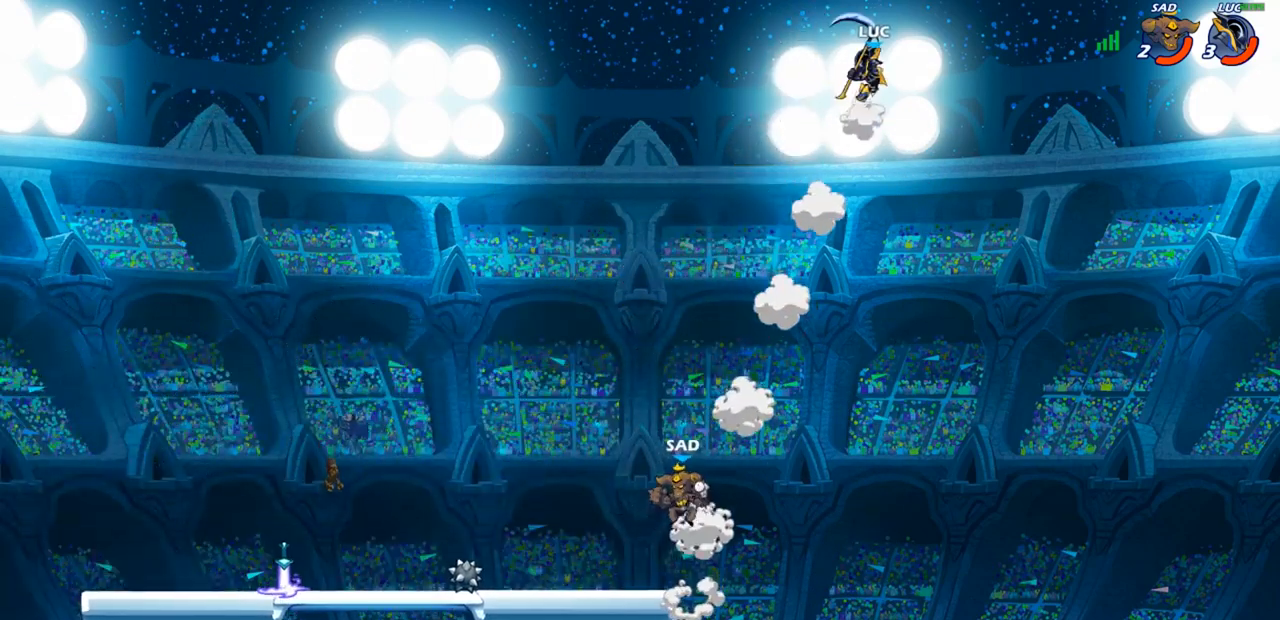
{"buttons": [], "left_stick": "down-left", "right_stick": "center", "events": [[317, "left_stick", "down"], [450, "left_stick", "down-left"]]}
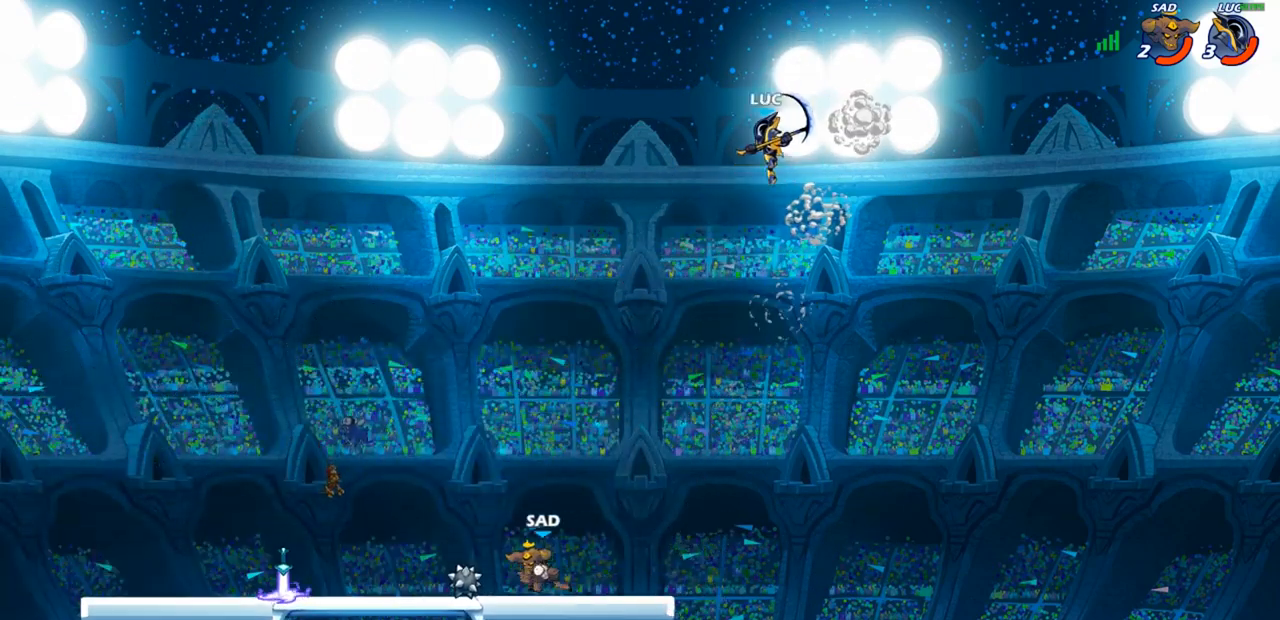
{"buttons": [], "left_stick": "left", "right_stick": "center", "events": [[33, "R1", "down"], [100, "R1", "up"], [233, "left_stick", "center"], [350, "left_stick", "left"]]}
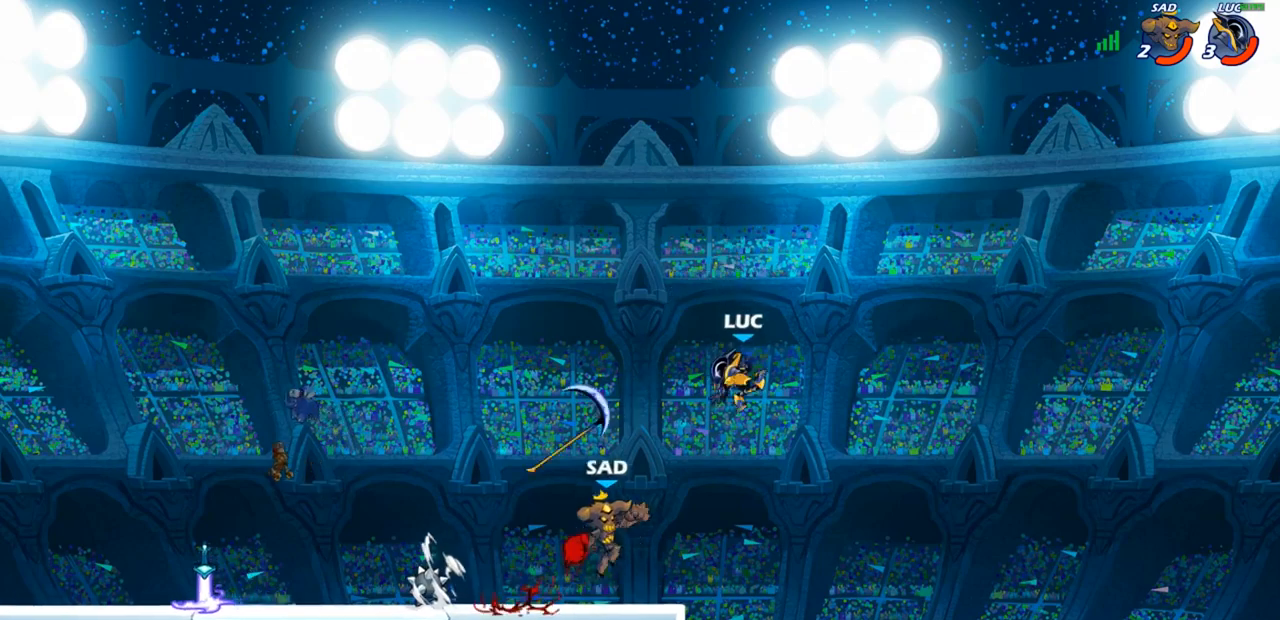
{"buttons": [], "left_stick": "left", "right_stick": "center", "events": [[67, "R1", "down"], [67, "R2", "down"], [283, "R1", "up"], [283, "R2", "up"], [300, "left_stick", "down-left"], [367, "L1", "down"], [383, "L1", "up"], [467, "left_stick", "left"]]}
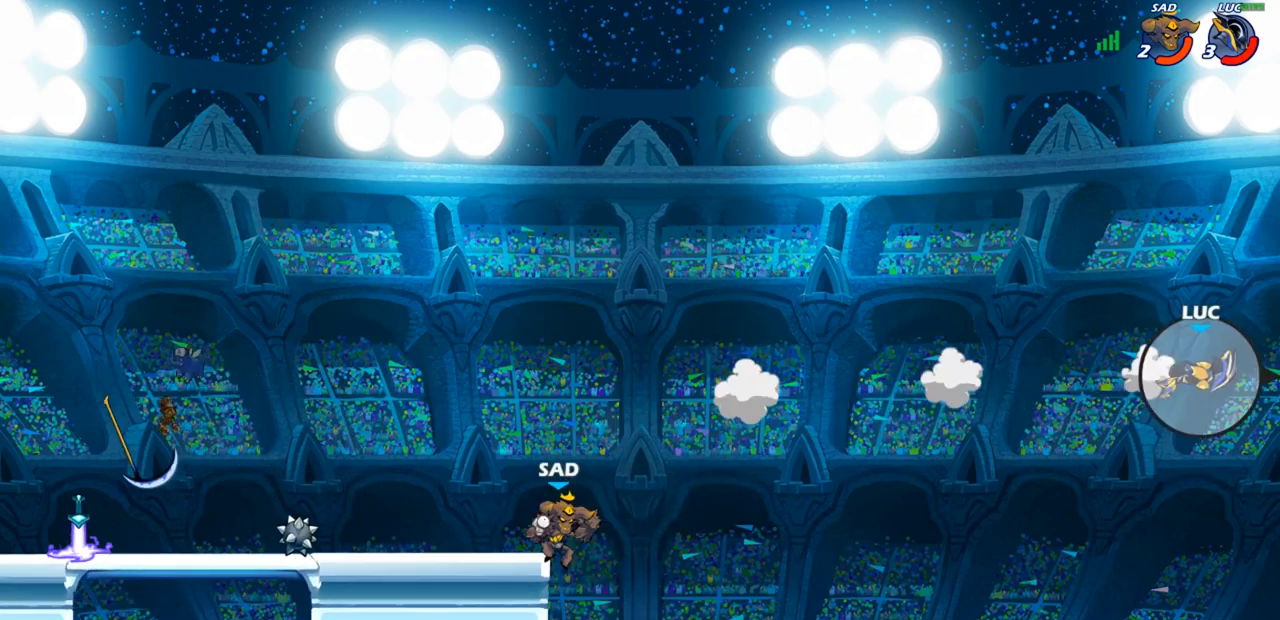
{"buttons": [], "left_stick": "up-left", "right_stick": "center", "events": [[33, "R1", "down"], [33, "R2", "down"], [133, "R1", "up"], [133, "R2", "up"], [183, "L1", "down"], [217, "L1", "up"], [217, "R1", "down"], [217, "R2", "down"], [317, "R1", "up"], [317, "R2", "up"], [383, "R2", "down"], [433, "left_stick", "up-left"], [483, "R2", "up"]]}
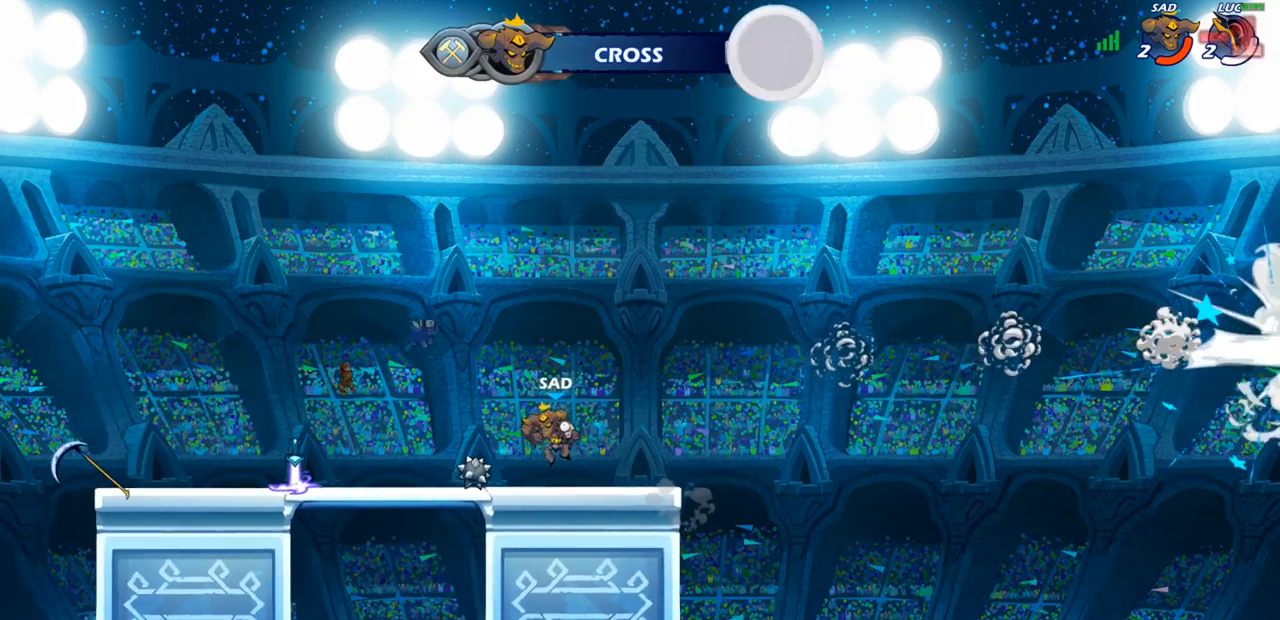
{"buttons": [], "left_stick": "center", "right_stick": "center", "events": [[50, "left_stick", "center"]]}
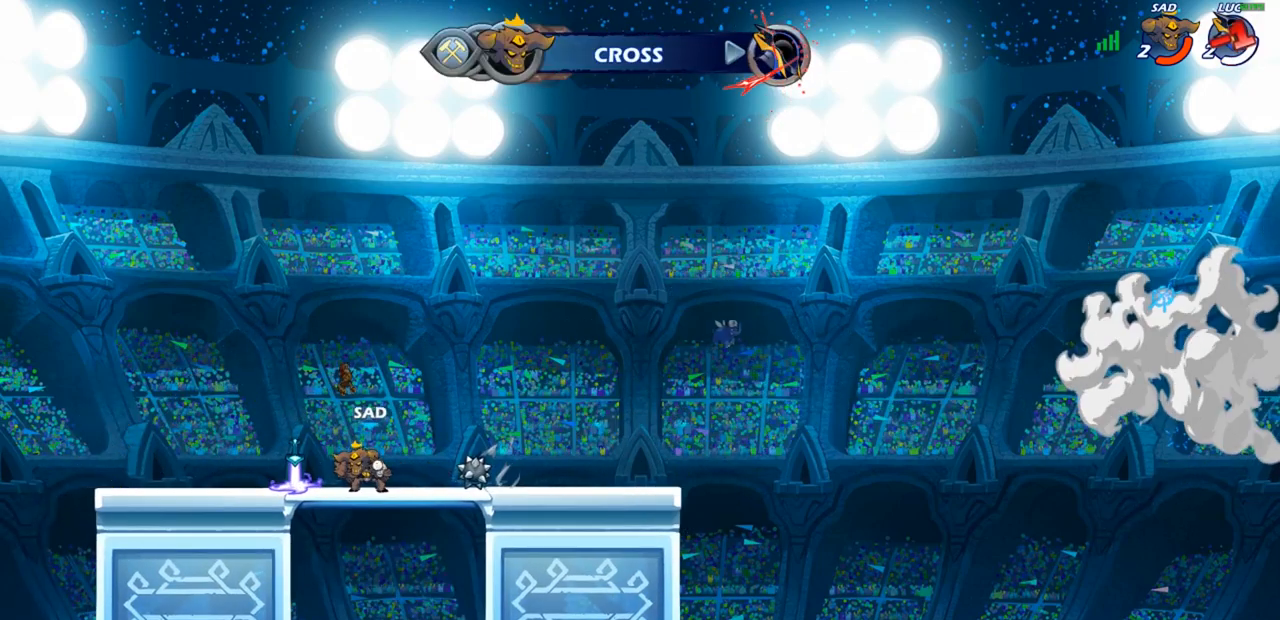
{"buttons": [], "left_stick": "center", "right_stick": "center", "events": []}
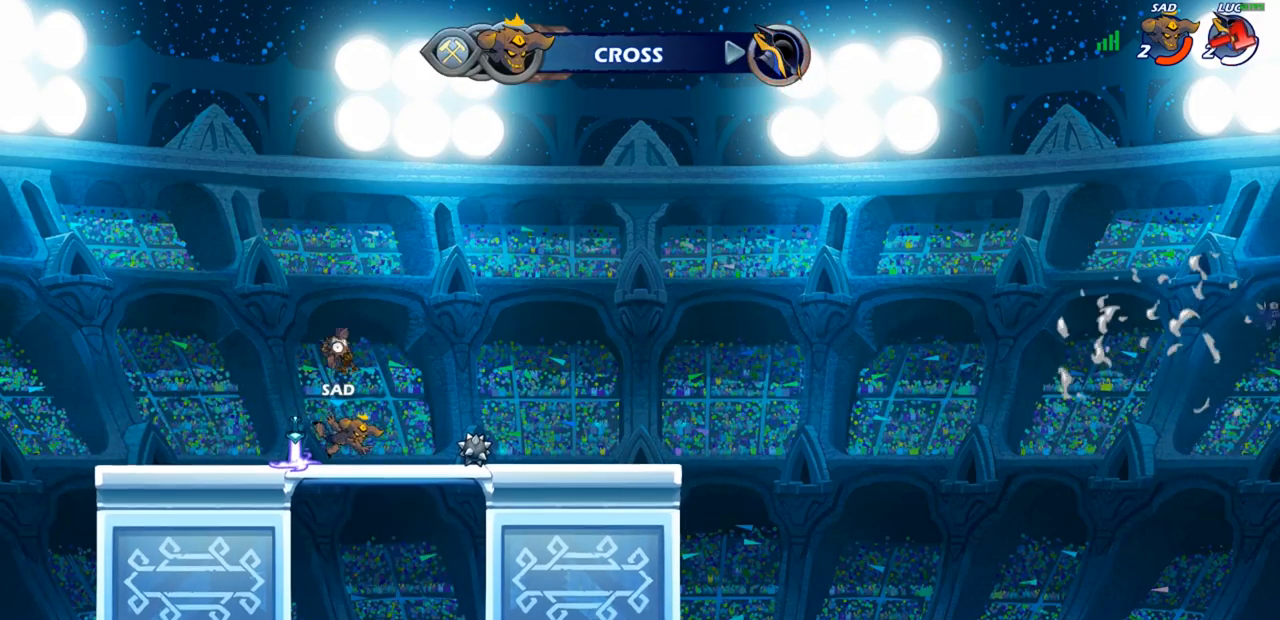
{"buttons": [], "left_stick": "center", "right_stick": "center", "events": []}
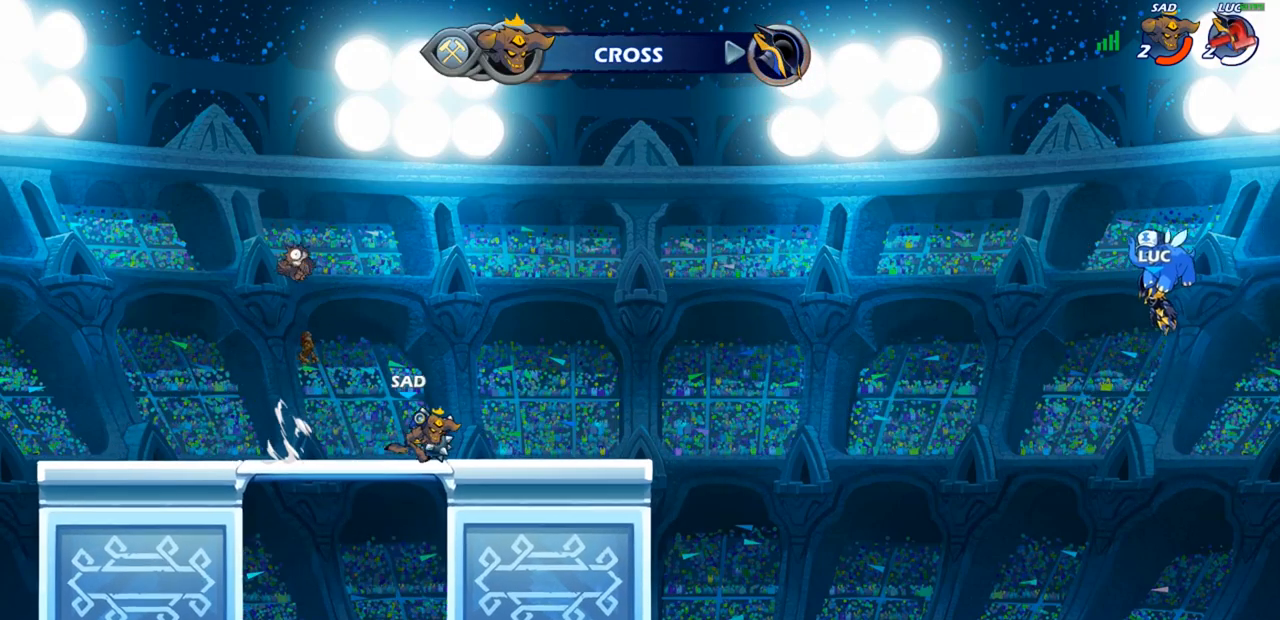
{"buttons": [], "left_stick": "center", "right_stick": "center", "events": []}
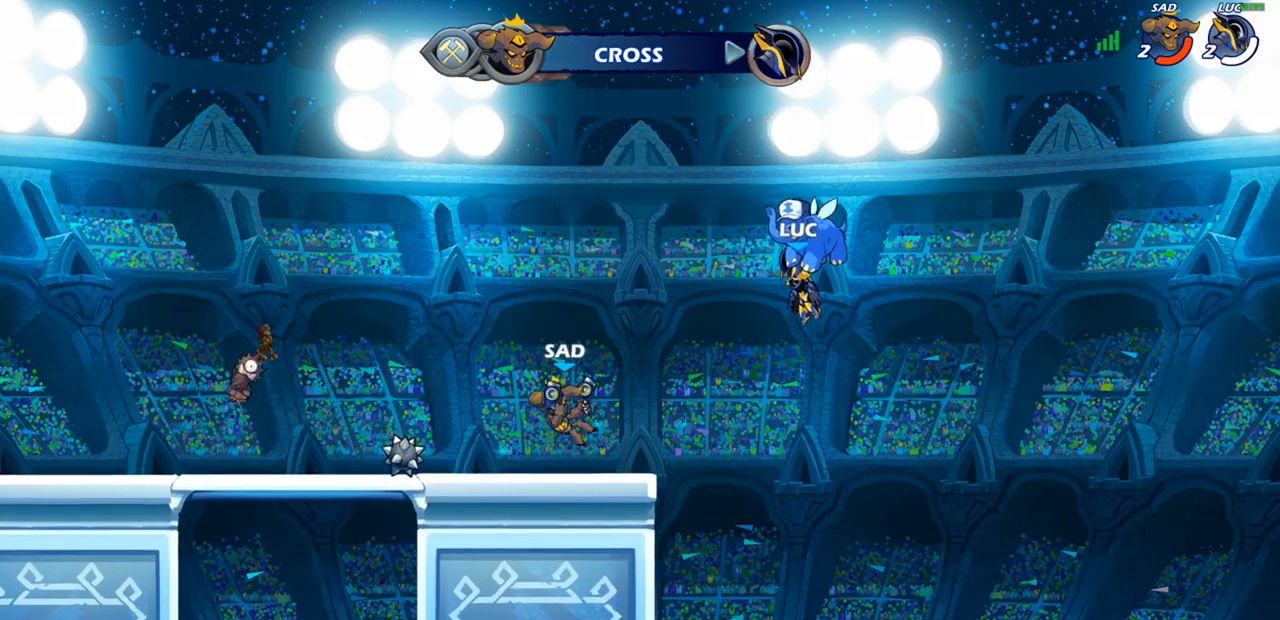
{"buttons": [], "left_stick": "center", "right_stick": "center", "events": []}
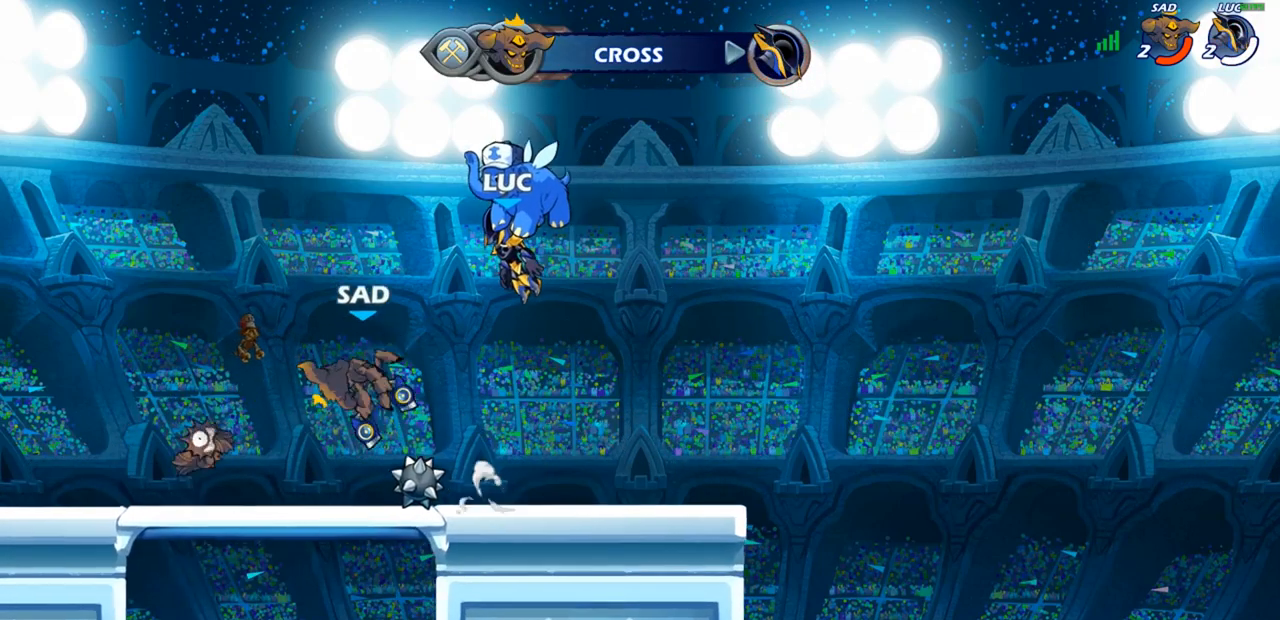
{"buttons": ["SELECT"], "left_stick": "center", "right_stick": "center", "events": [[467, "SELECT", "down"]]}
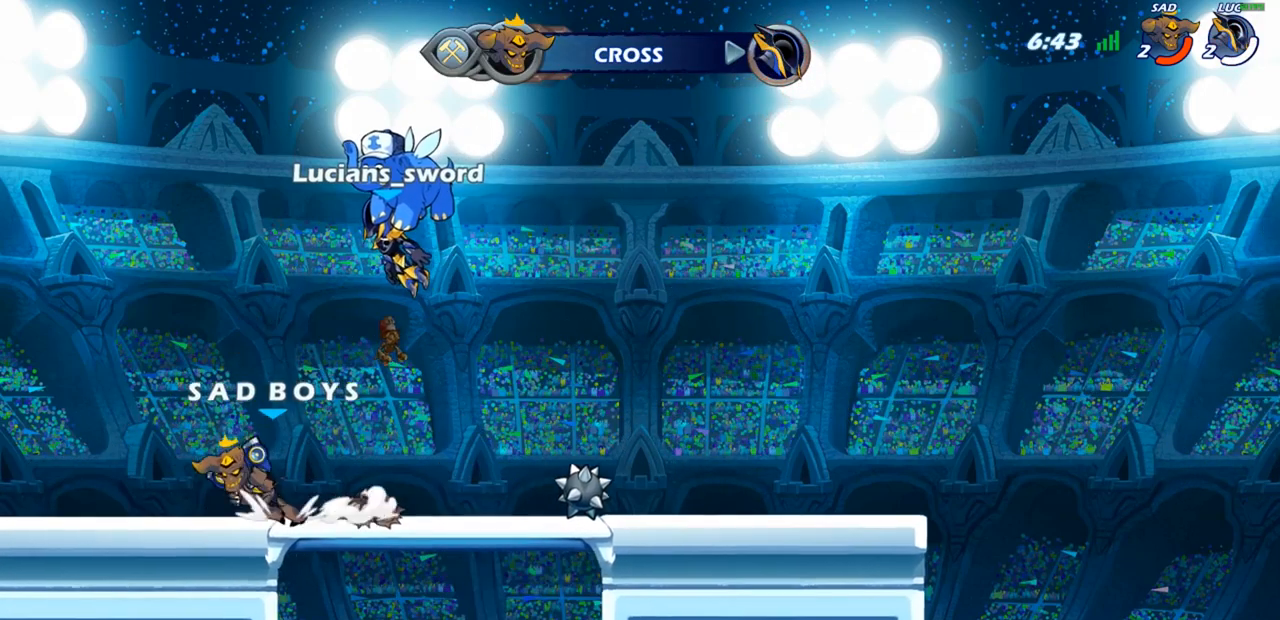
{"buttons": ["SELECT"], "left_stick": "center", "right_stick": "center", "events": []}
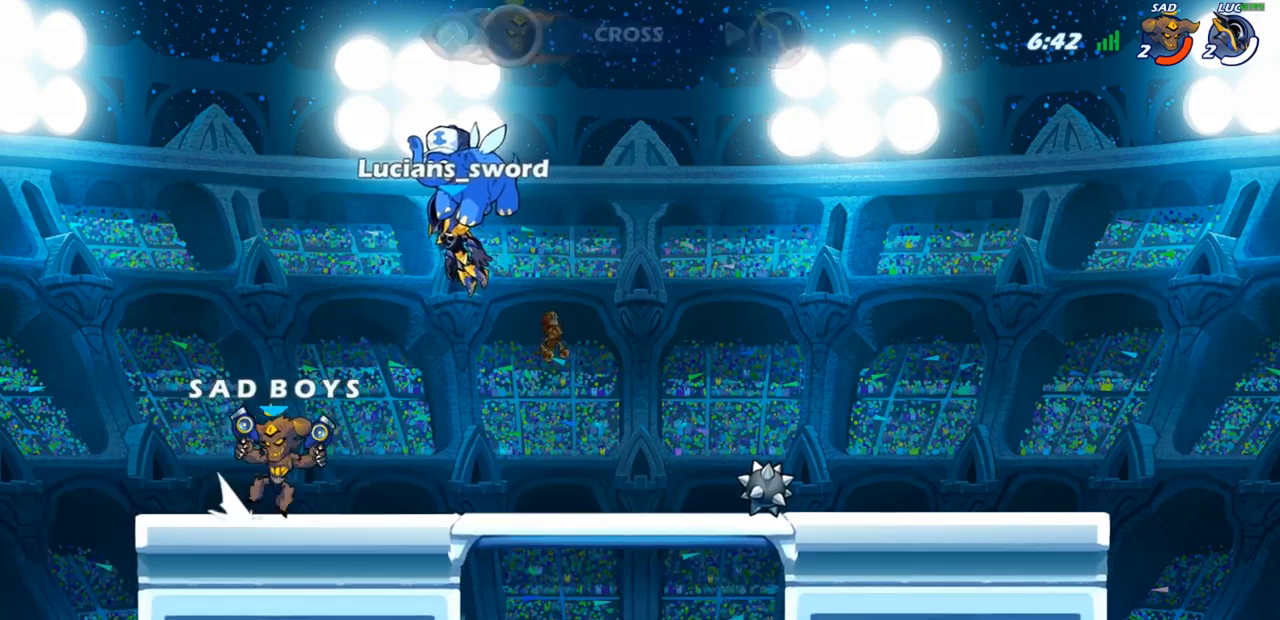
{"buttons": [], "left_stick": "center", "right_stick": "center", "events": [[33, "SELECT", "up"]]}
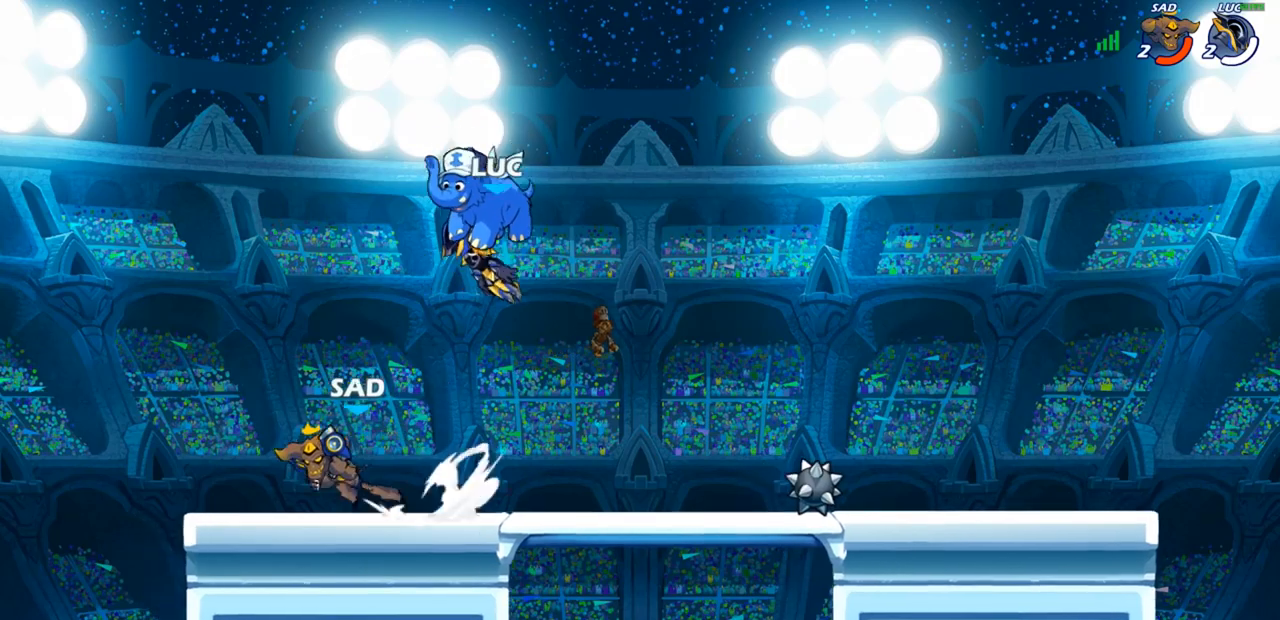
{"buttons": [], "left_stick": "center", "right_stick": "center", "events": [[350, "L1", "down"], [400, "L1", "up"]]}
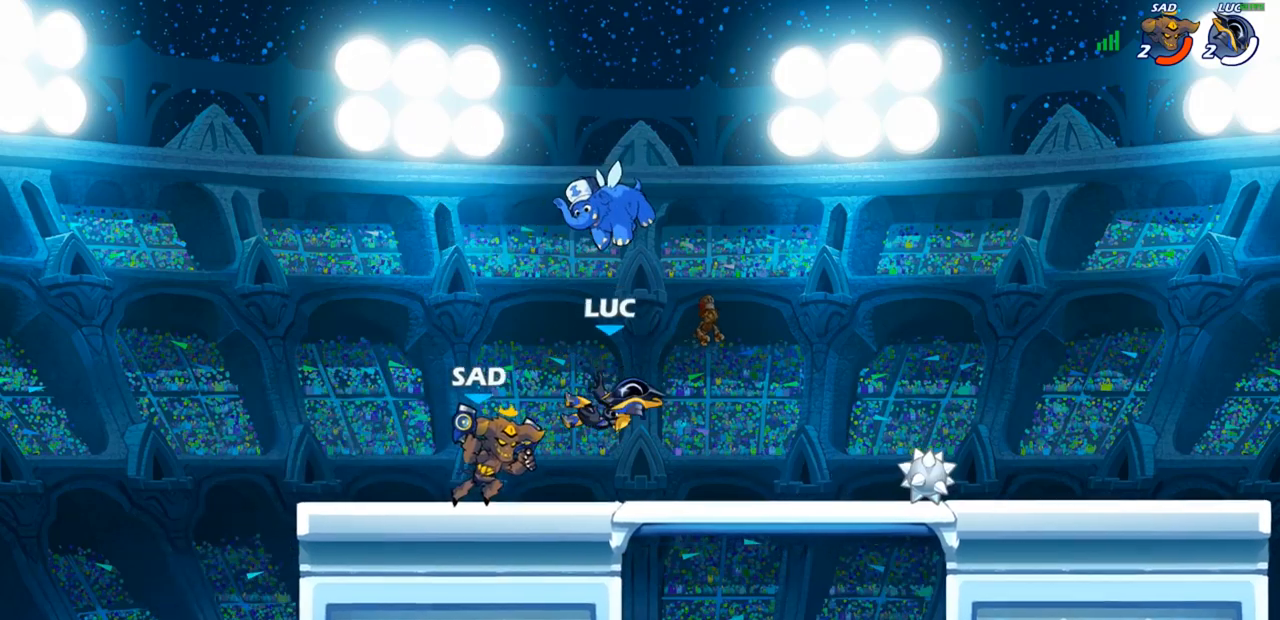
{"buttons": ["R1", "R2"], "left_stick": "right", "right_stick": "center", "events": [[300, "left_stick", "right"], [450, "R1", "down"], [450, "R2", "down"]]}
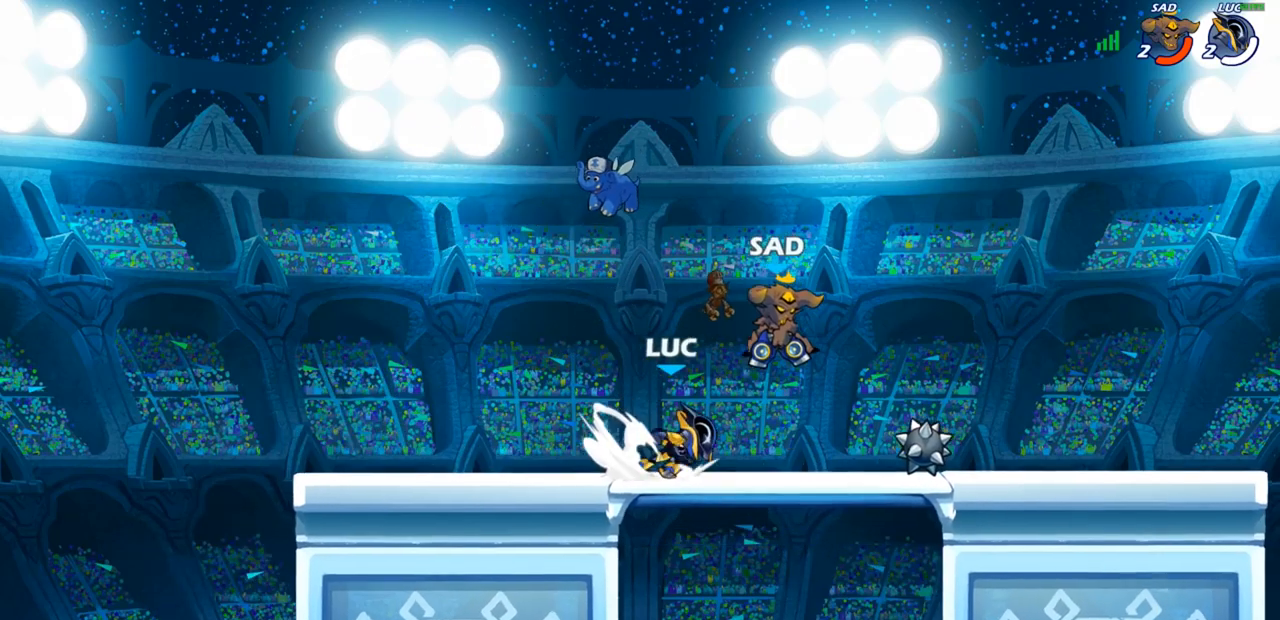
{"buttons": ["SQUARE"], "left_stick": "center", "right_stick": "center", "events": [[50, "R1", "up"], [67, "R2", "up"], [100, "left_stick", "center"], [150, "SQUARE", "down"], [217, "SQUARE", "up"], [317, "SQUARE", "down"], [383, "SQUARE", "up"], [483, "SQUARE", "down"]]}